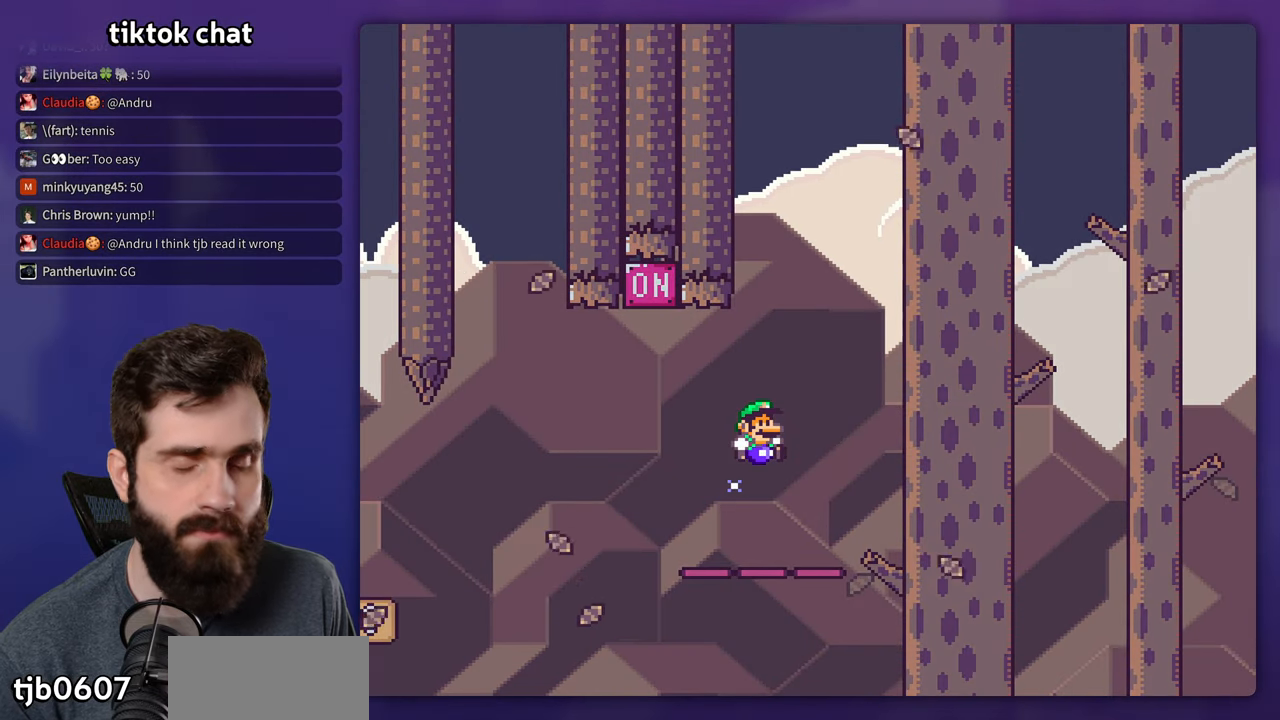
Gameplay with a controller (Nintendo layout); each line is a JSON object with the inputs held at the frame after it. "events" lists button and stick changes between this image and that frame as [ms after this image, input, new state], when the widget could be followed in between. Not read: L3 R3.
{"buttons": ["B", "Y"], "events": []}
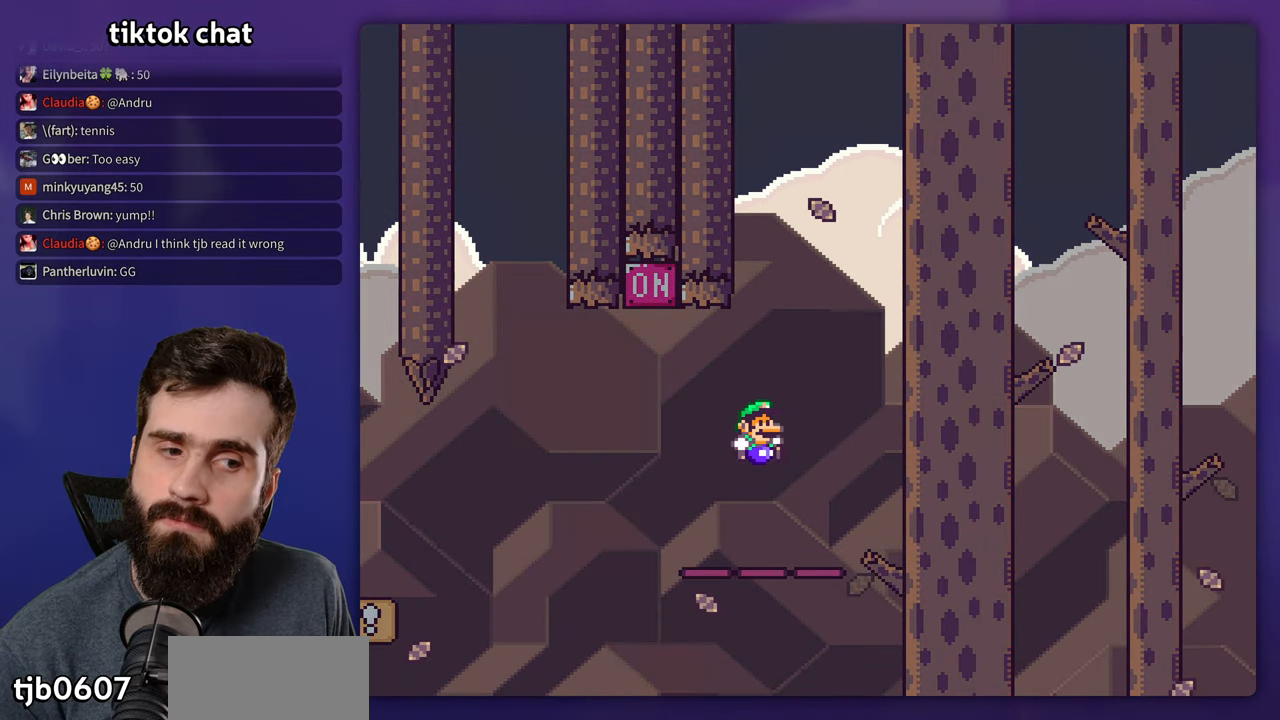
{"buttons": ["B", "Y"], "events": []}
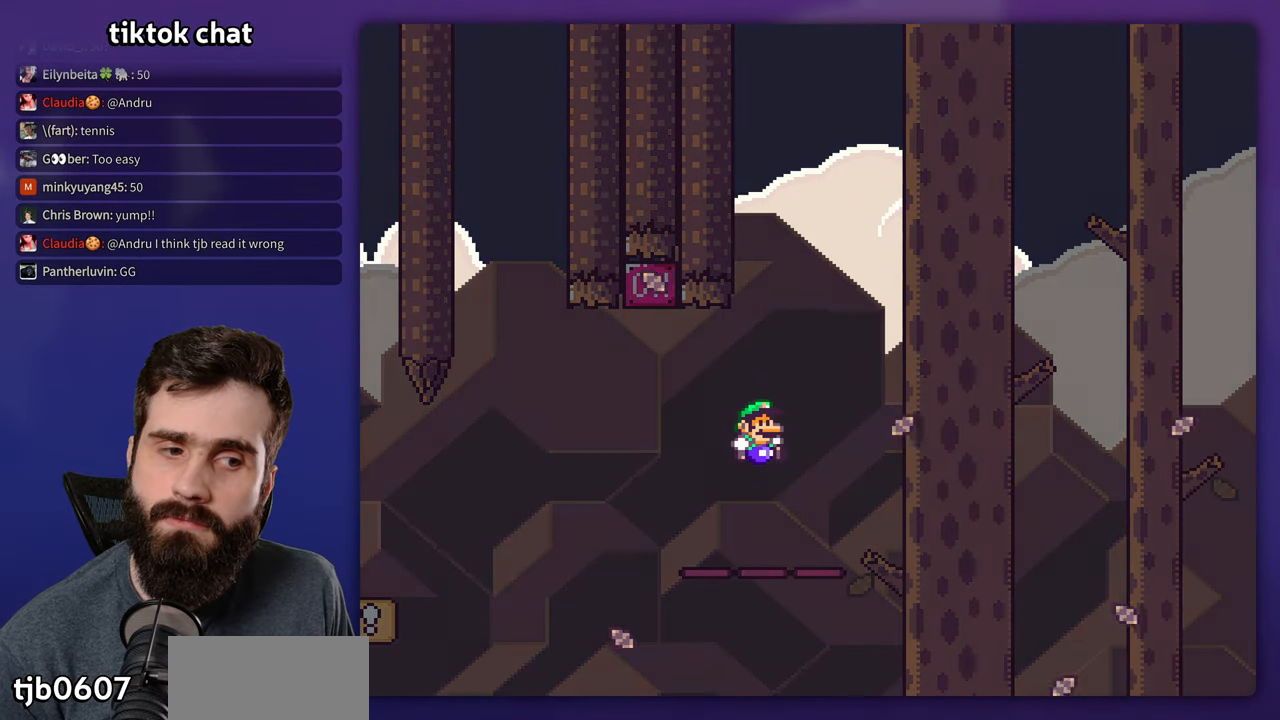
{"buttons": ["B", "Y"], "events": []}
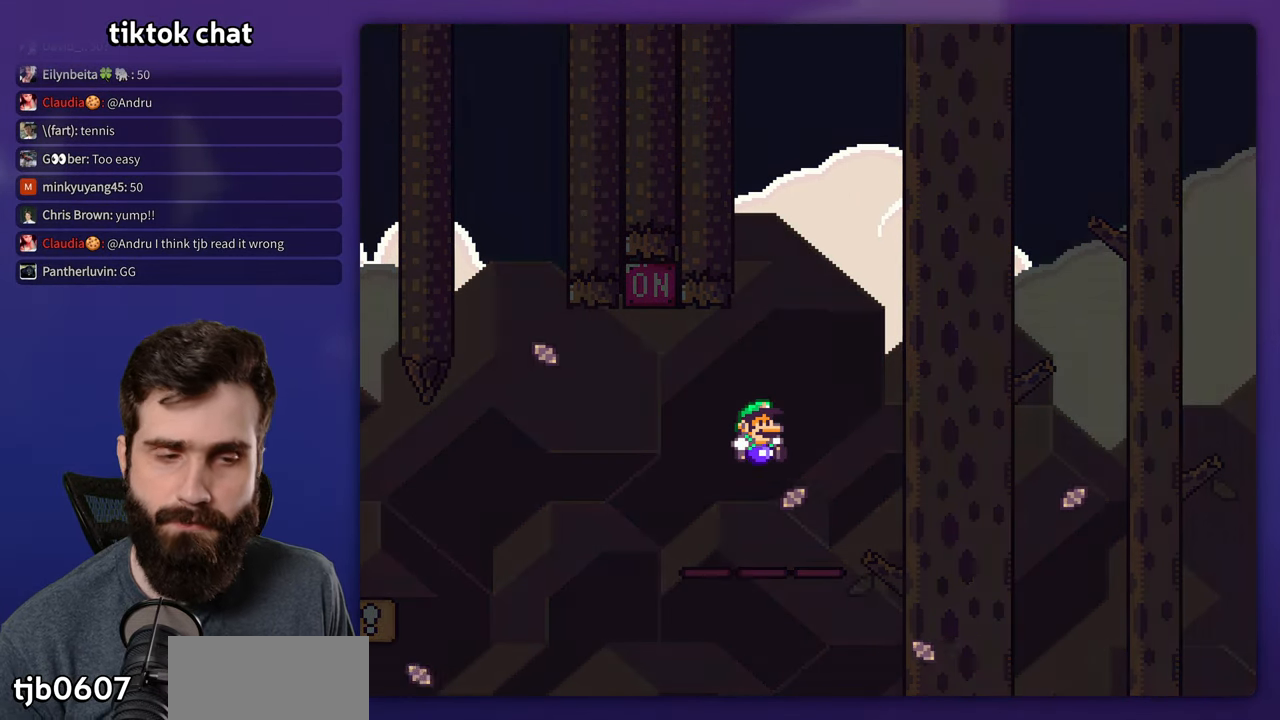
{"buttons": ["B", "Y"], "events": []}
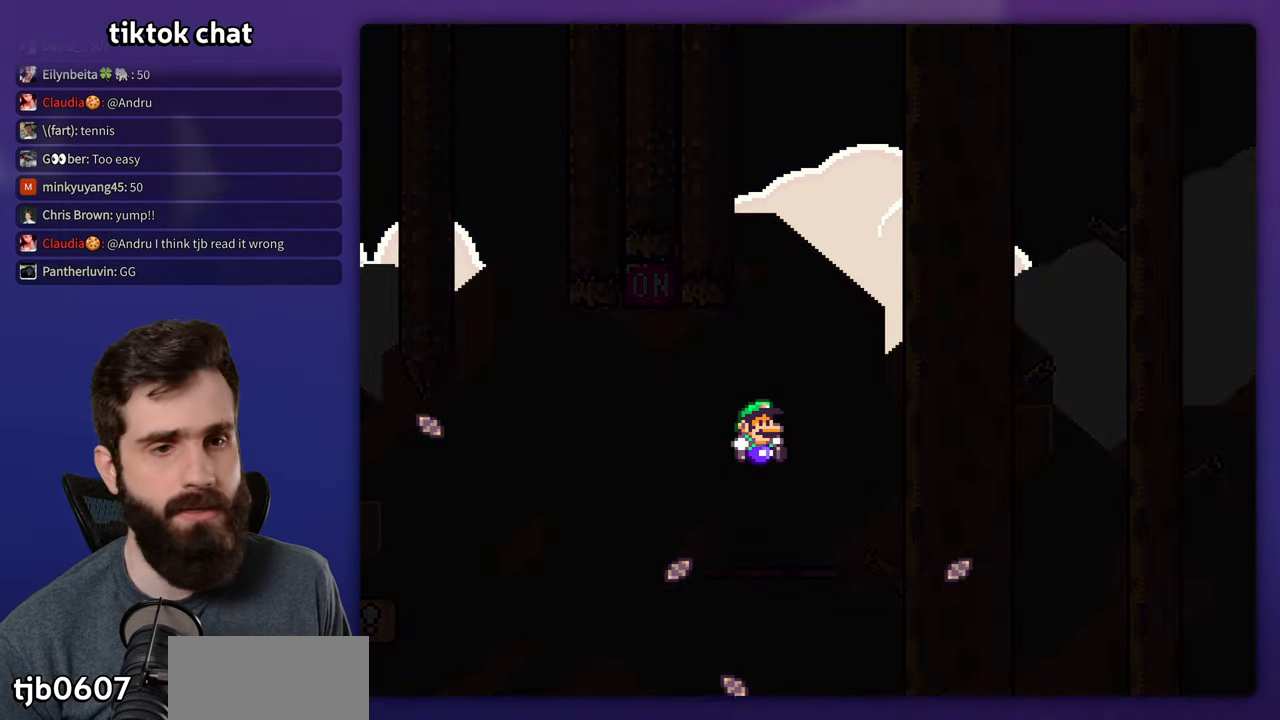
{"buttons": ["B", "Y"], "events": []}
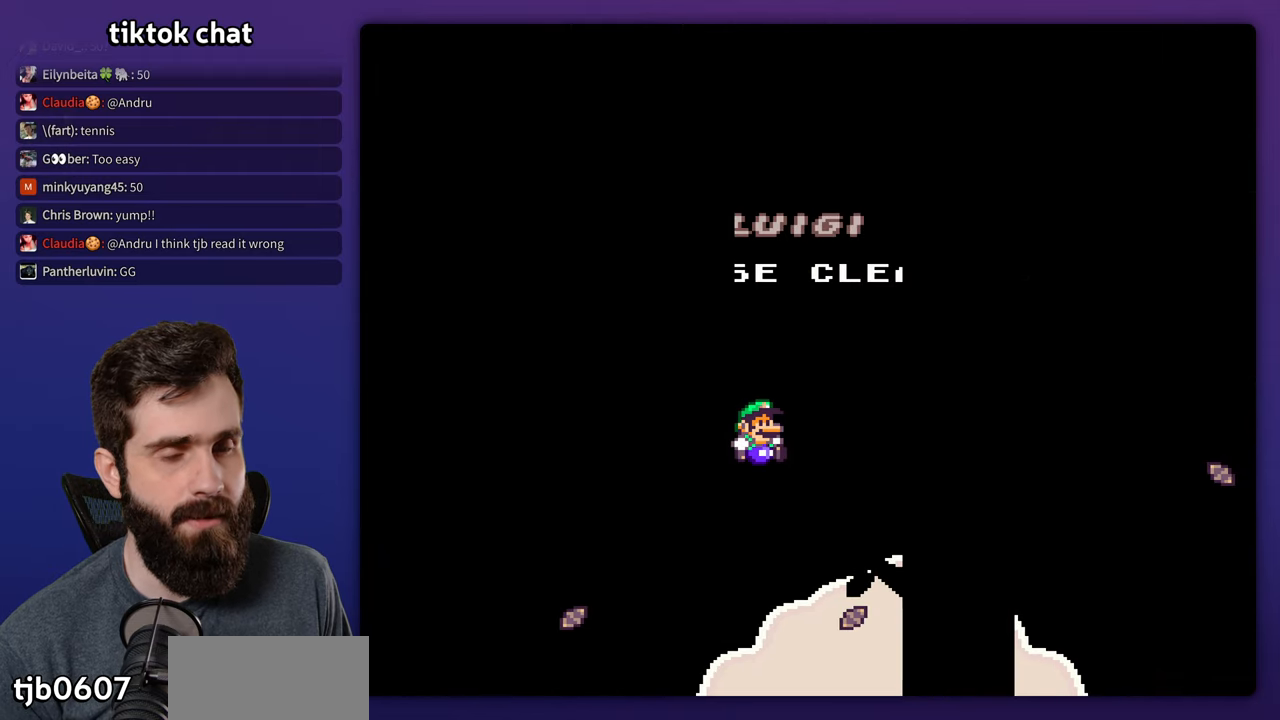
{"buttons": ["B", "Y"], "events": []}
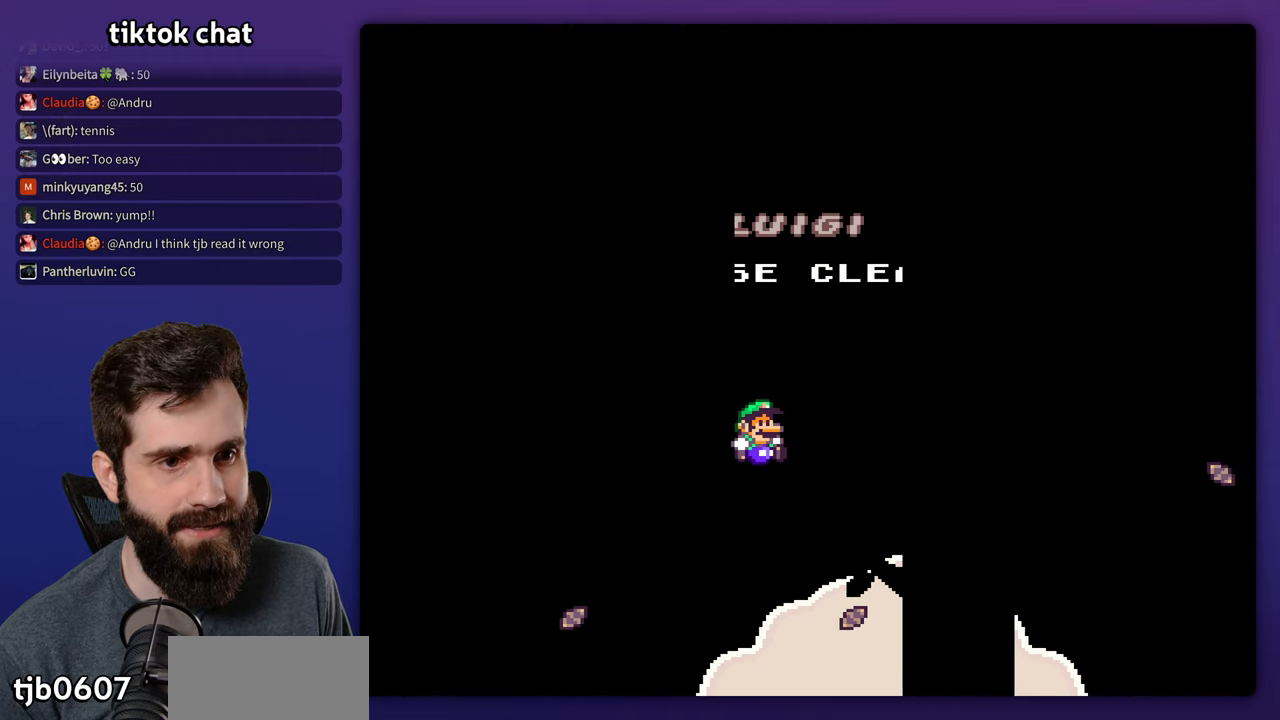
{"buttons": [], "events": [[250, "Y", "up"], [267, "B", "up"]]}